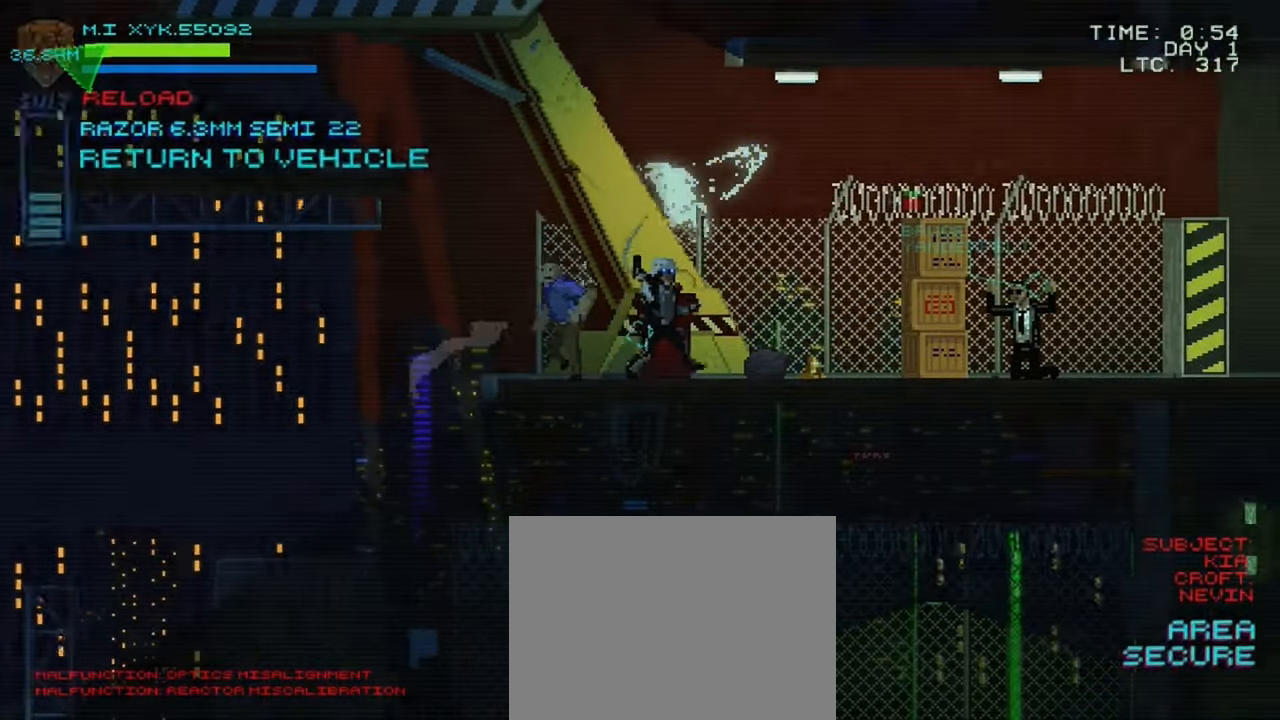
Gameplay with a controller (Xbox layout); each line is a JSON object with the inputs held at the frame after it. "events" lists button and stick changes between this image and that frame as [ms after this image, input, new state], when the widget could be followed in between. Not read: L3 R3.
{"buttons": [], "left_stick": "right", "right_stick": "center", "events": []}
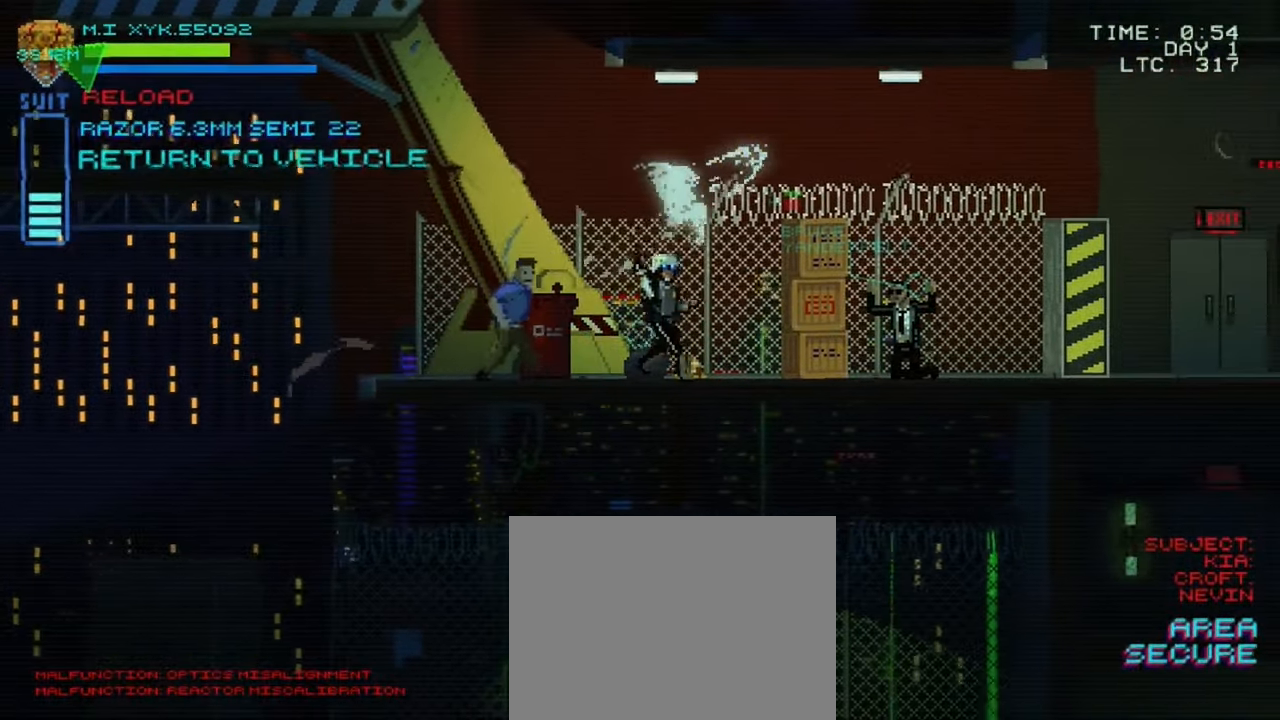
{"buttons": [], "left_stick": "right", "right_stick": "center", "events": []}
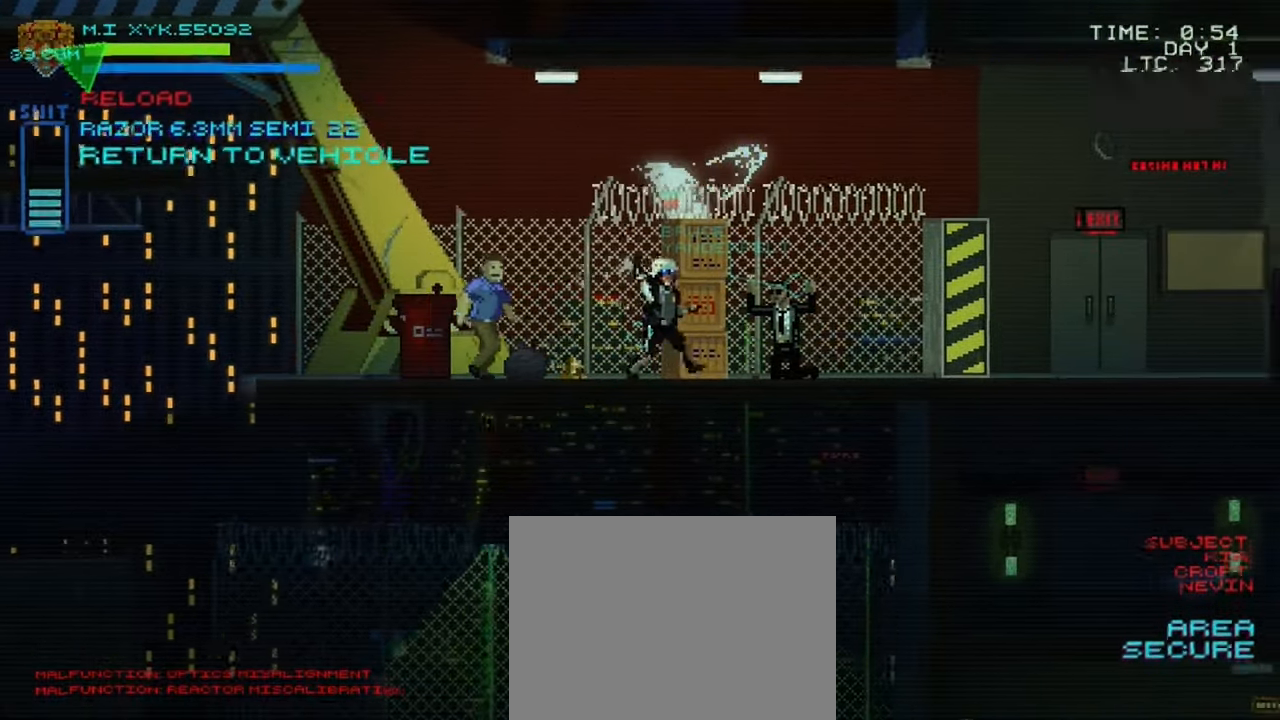
{"buttons": [], "left_stick": "center", "right_stick": "center", "events": [[50, "R1", "down"], [234, "R1", "up"], [417, "left_stick", "center"]]}
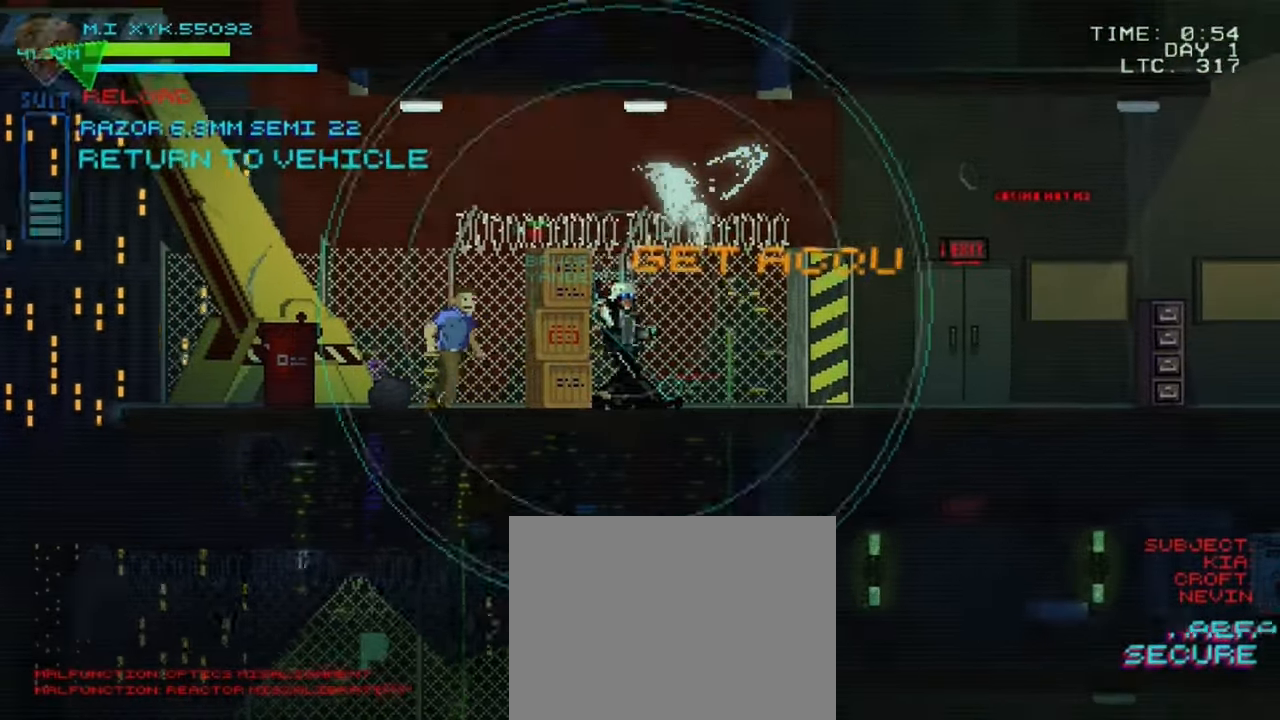
{"buttons": [], "left_stick": "left", "right_stick": "center", "events": [[334, "left_stick", "left"]]}
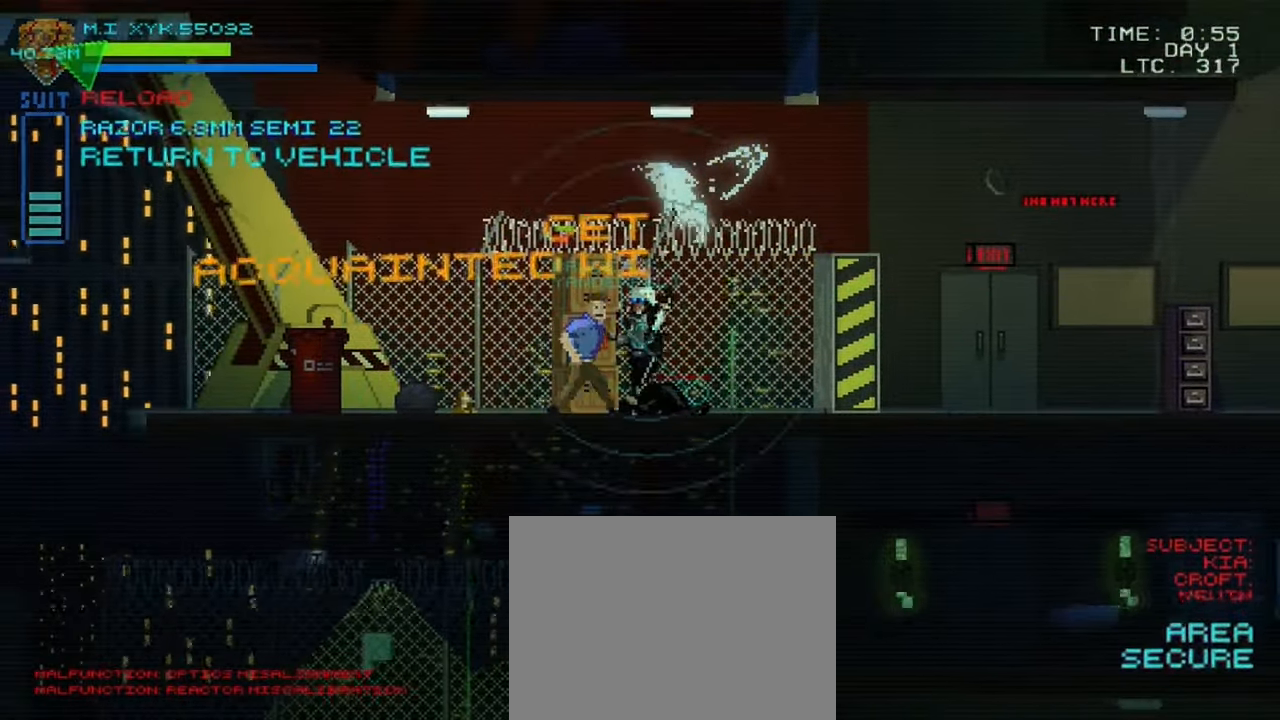
{"buttons": [], "left_stick": "left", "right_stick": "center", "events": []}
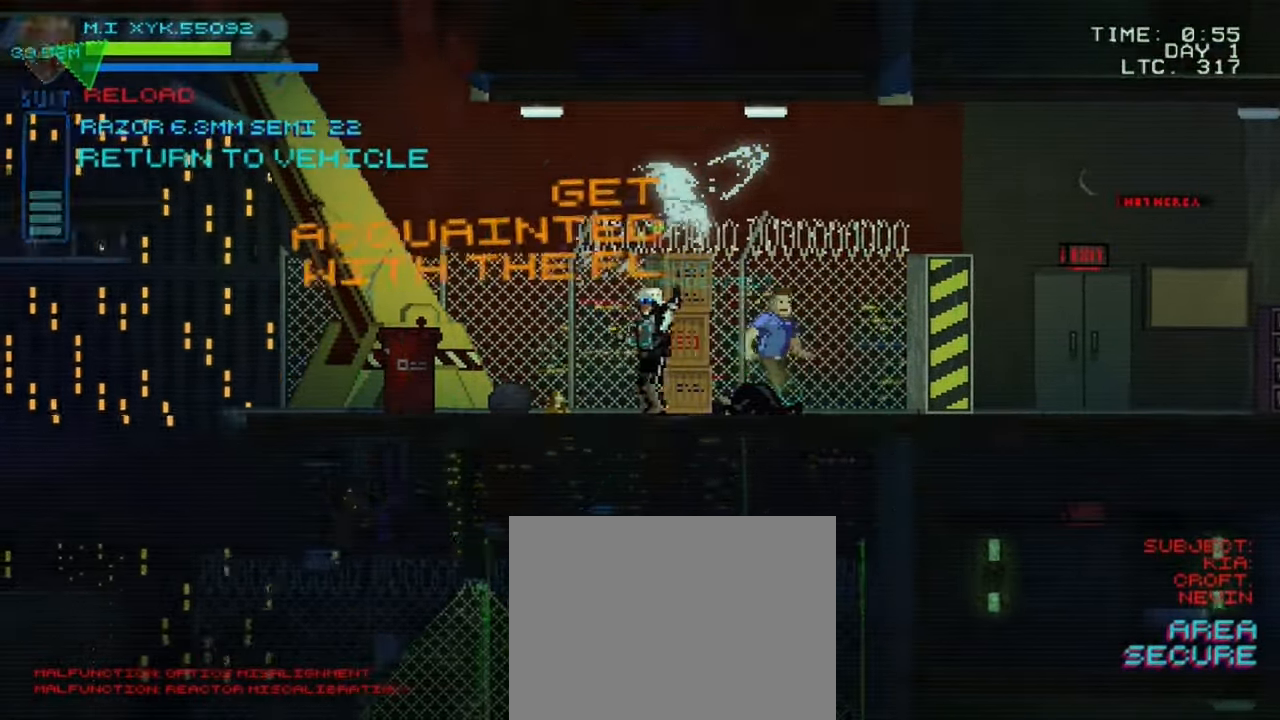
{"buttons": [], "left_stick": "left", "right_stick": "center", "events": []}
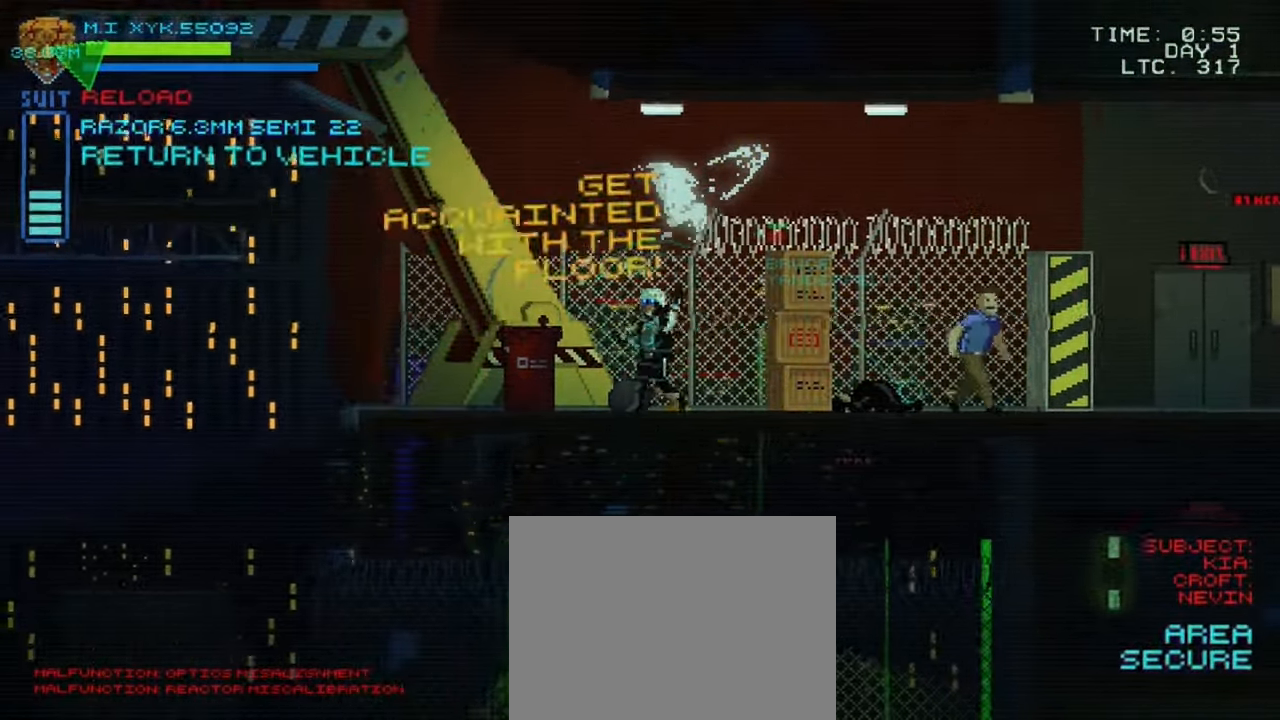
{"buttons": [], "left_stick": "left", "right_stick": "center", "events": []}
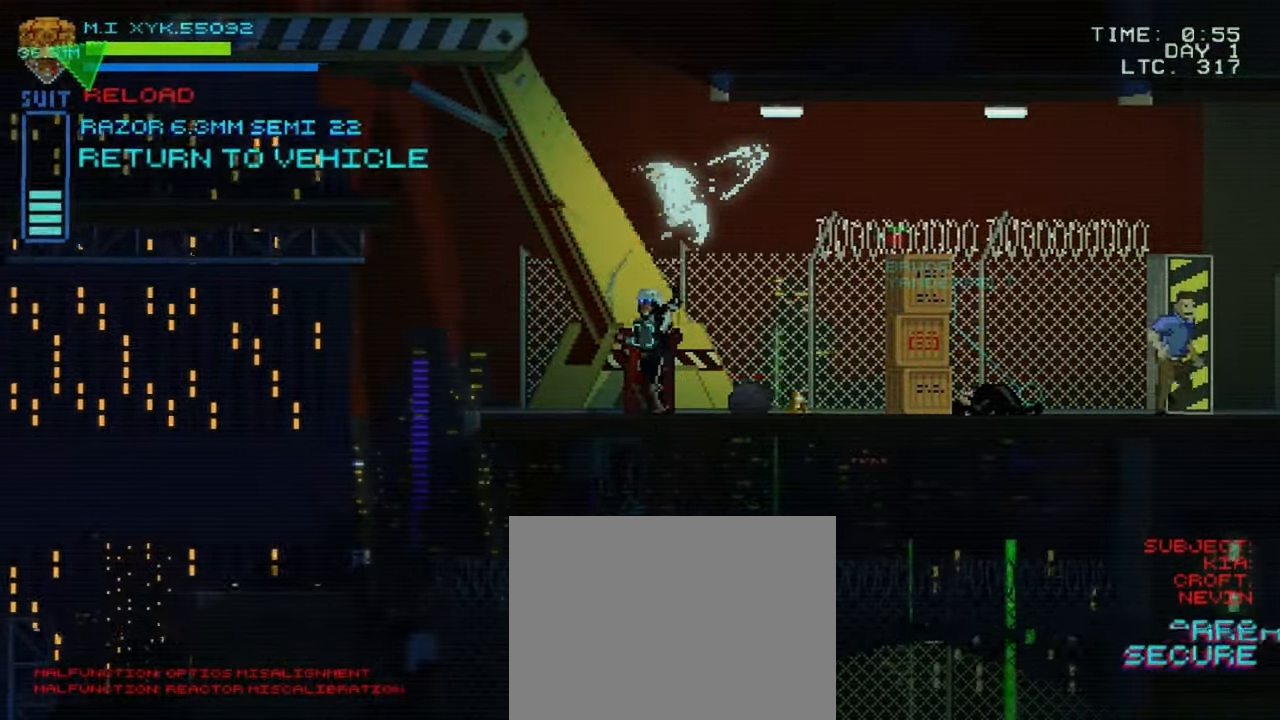
{"buttons": [], "left_stick": "left", "right_stick": "center", "events": []}
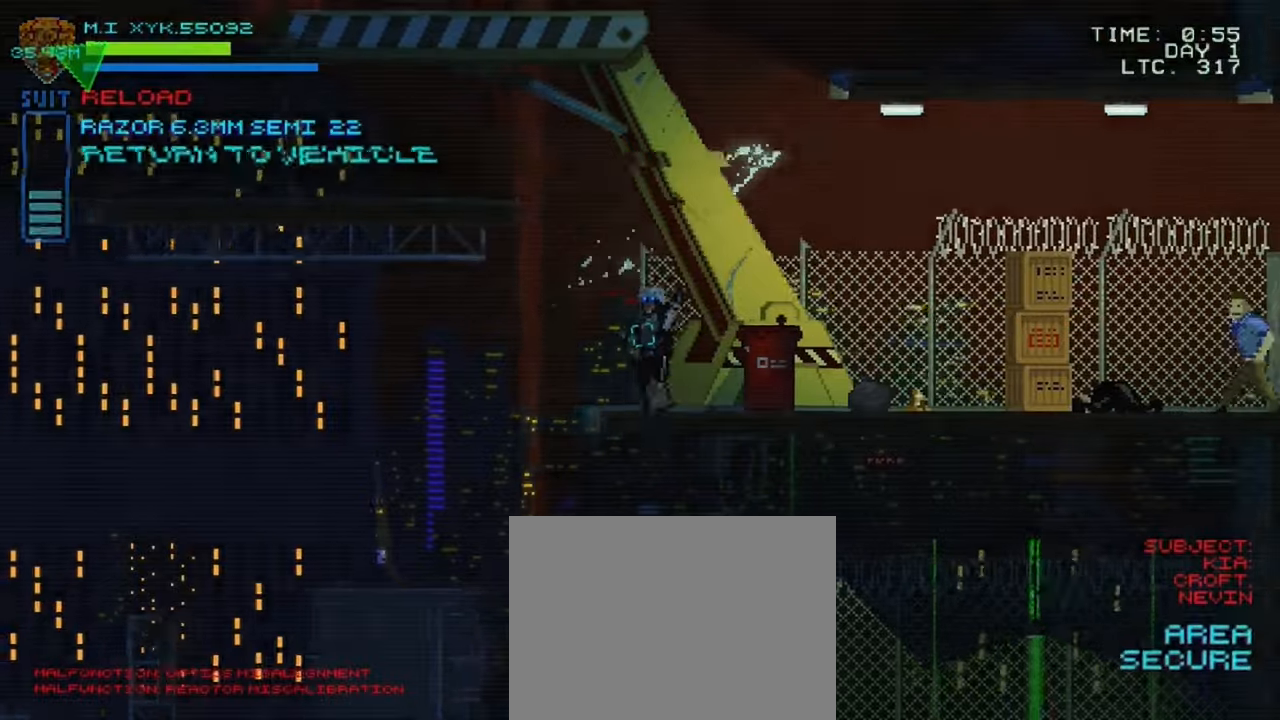
{"buttons": [], "left_stick": "up-left", "right_stick": "center"}
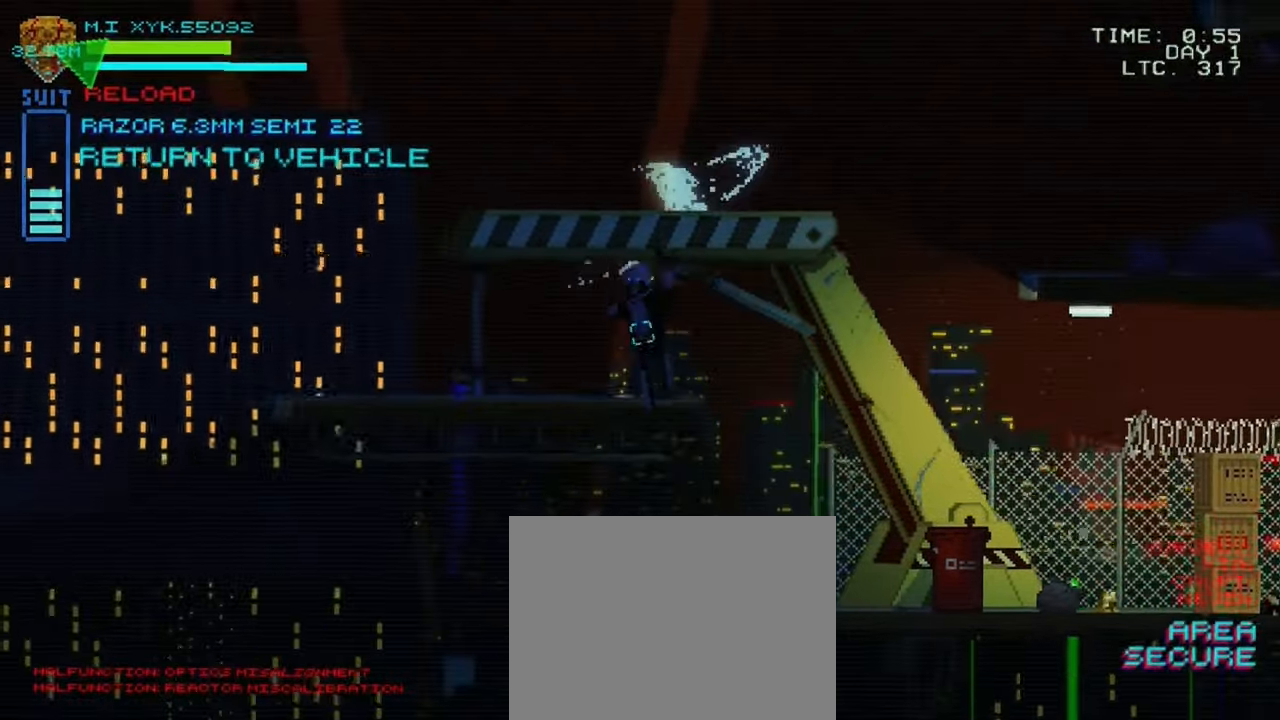
{"buttons": [], "left_stick": "up-left", "right_stick": "center", "events": []}
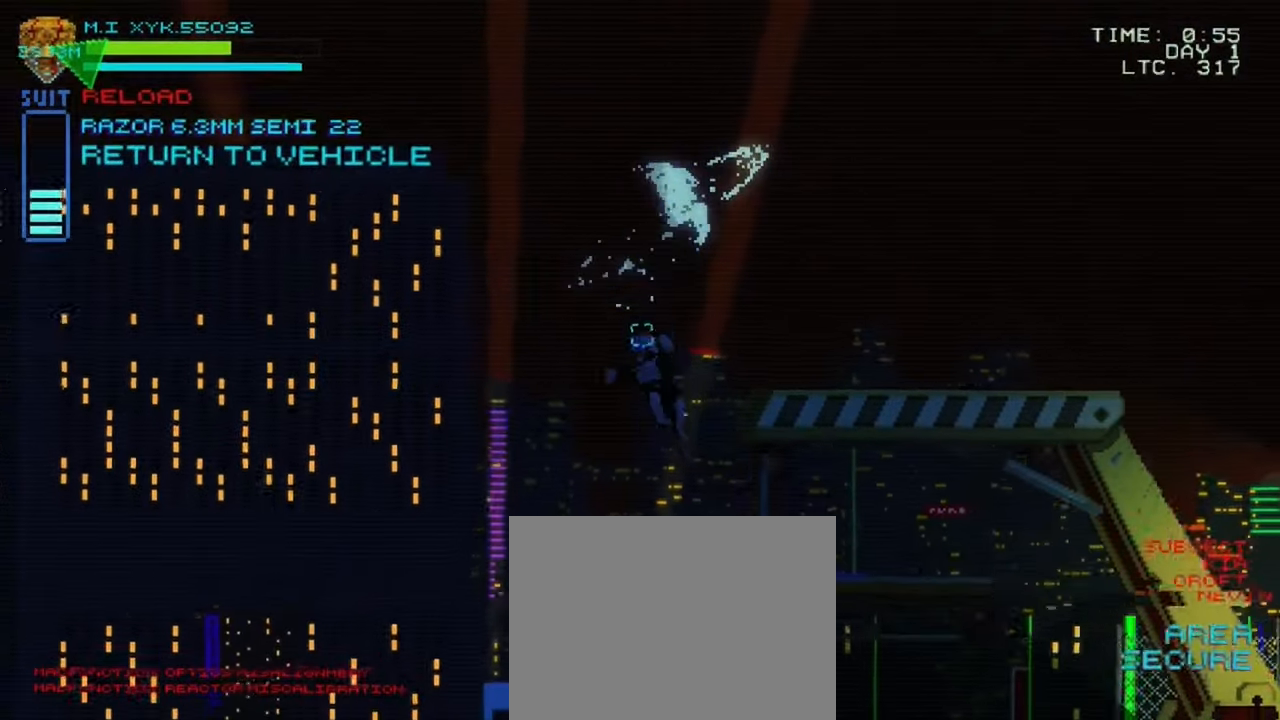
{"buttons": [], "left_stick": "up-left", "right_stick": "center", "events": []}
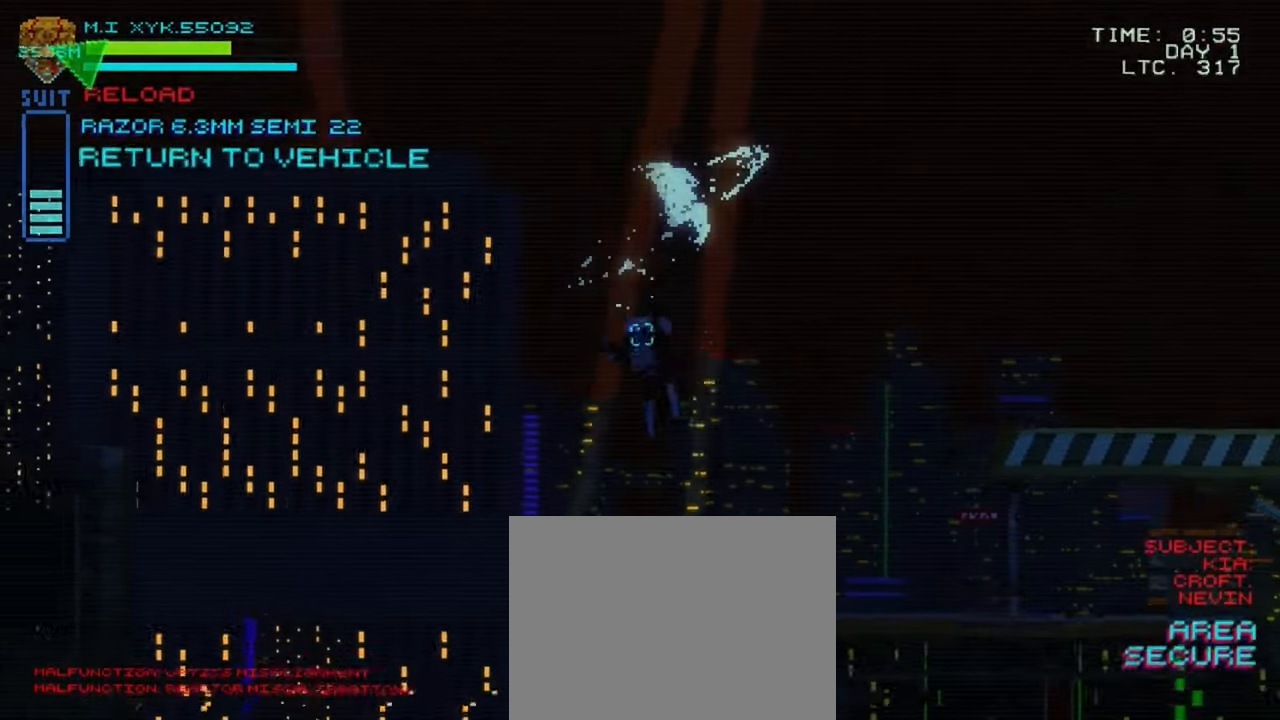
{"buttons": [], "left_stick": "up-left", "right_stick": "center", "events": []}
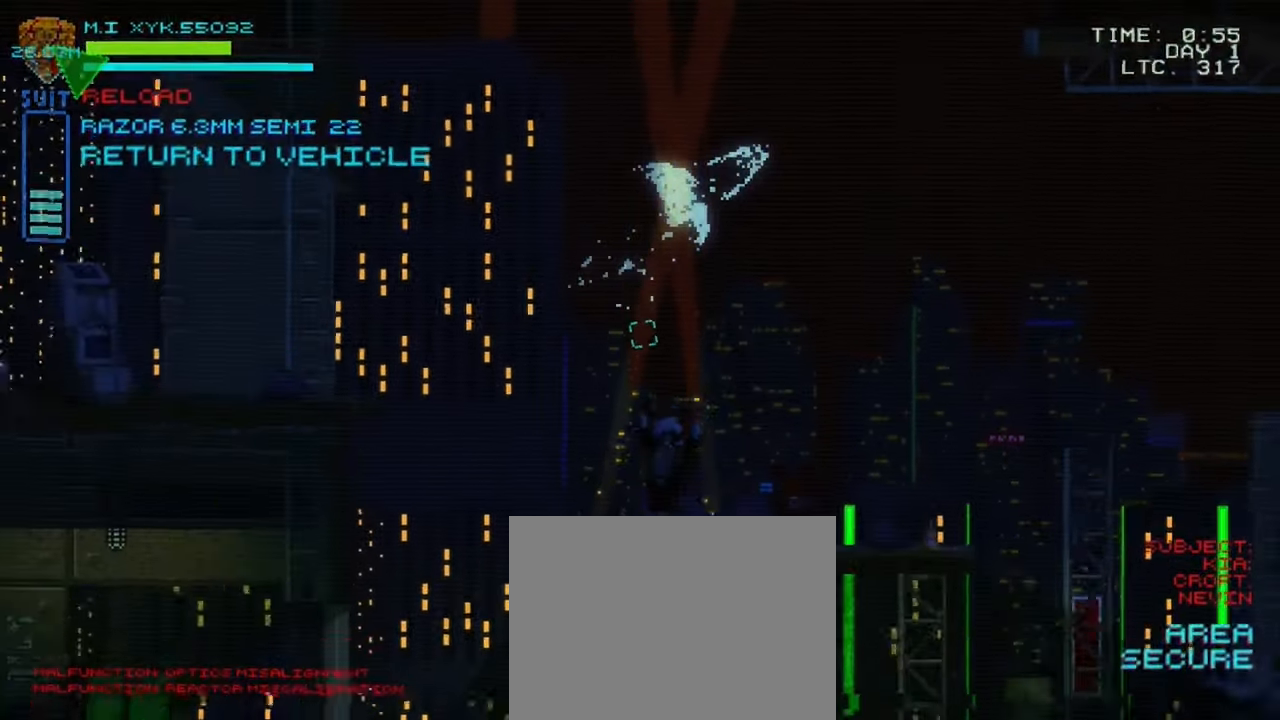
{"buttons": [], "left_stick": "center", "right_stick": "center", "events": [[316, "left_stick", "center"]]}
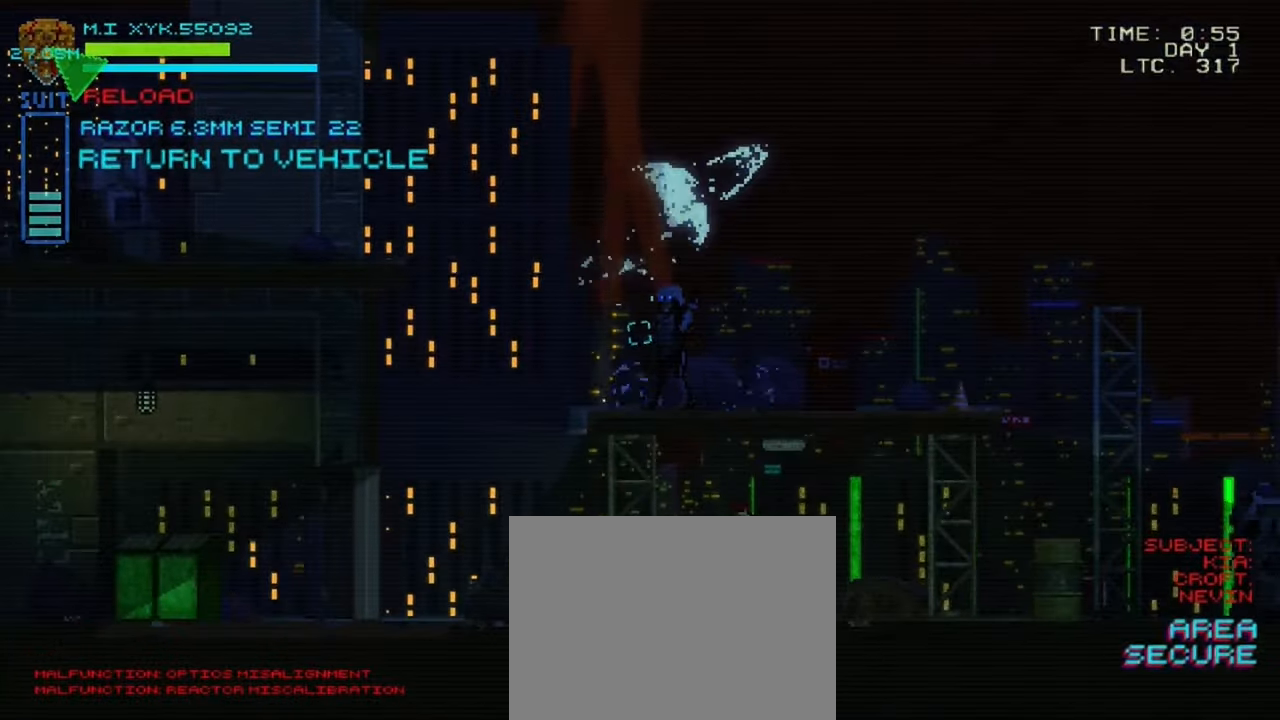
{"buttons": [], "left_stick": "center", "right_stick": "center", "events": []}
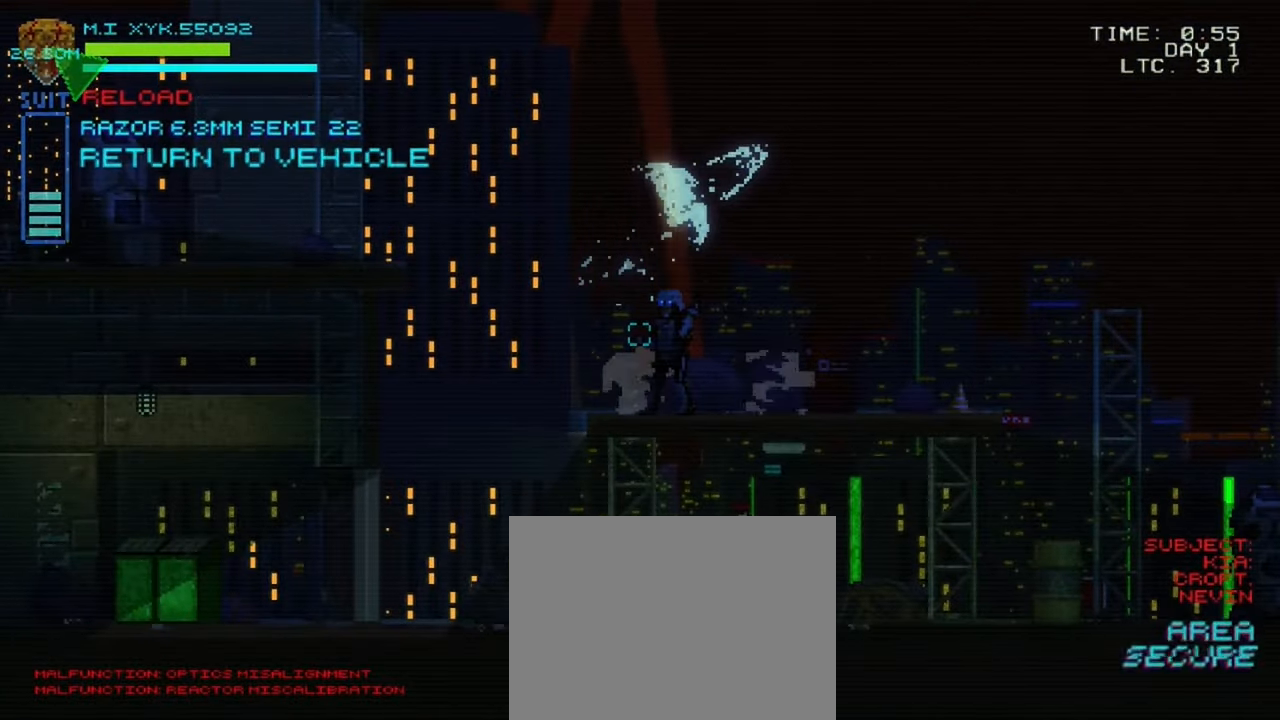
{"buttons": [], "left_stick": "left", "right_stick": "center", "events": [[116, "left_stick", "left"]]}
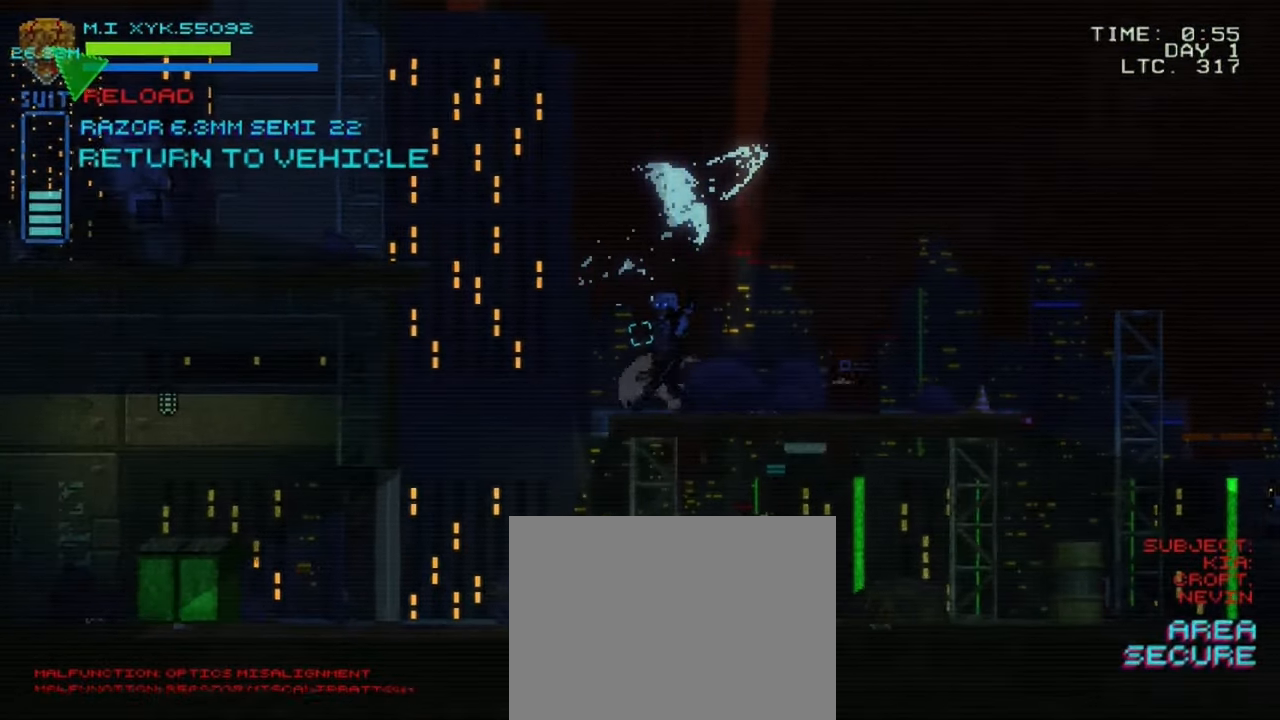
{"buttons": [], "left_stick": "up-left", "right_stick": "center", "events": [[250, "left_stick", "up-left"]]}
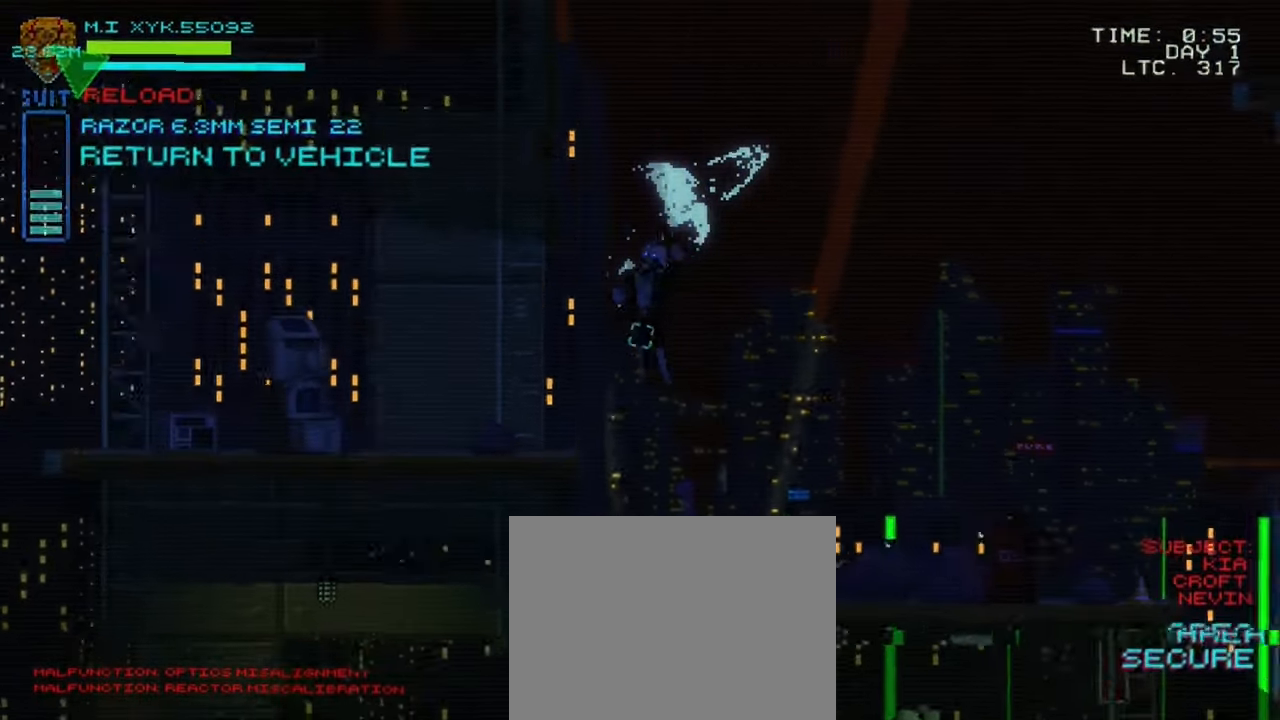
{"buttons": [], "left_stick": "up-left", "right_stick": "center", "events": []}
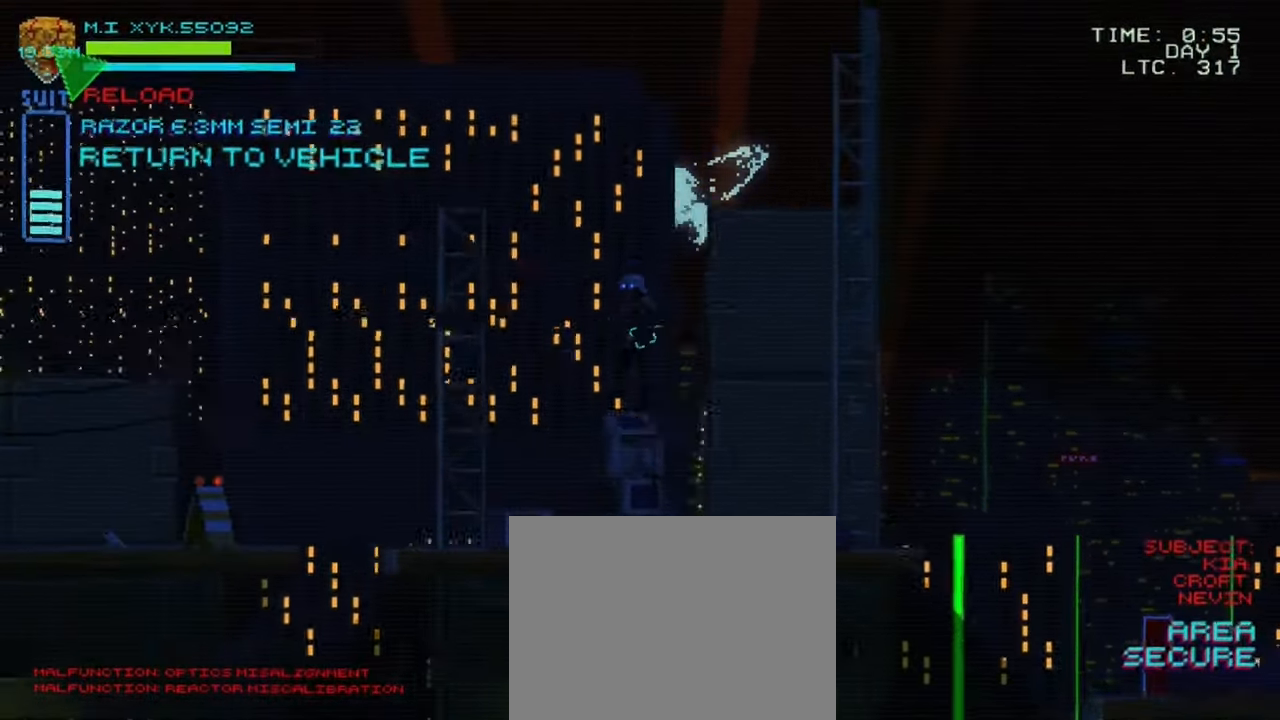
{"buttons": [], "left_stick": "center", "right_stick": "center", "events": [[266, "left_stick", "center"]]}
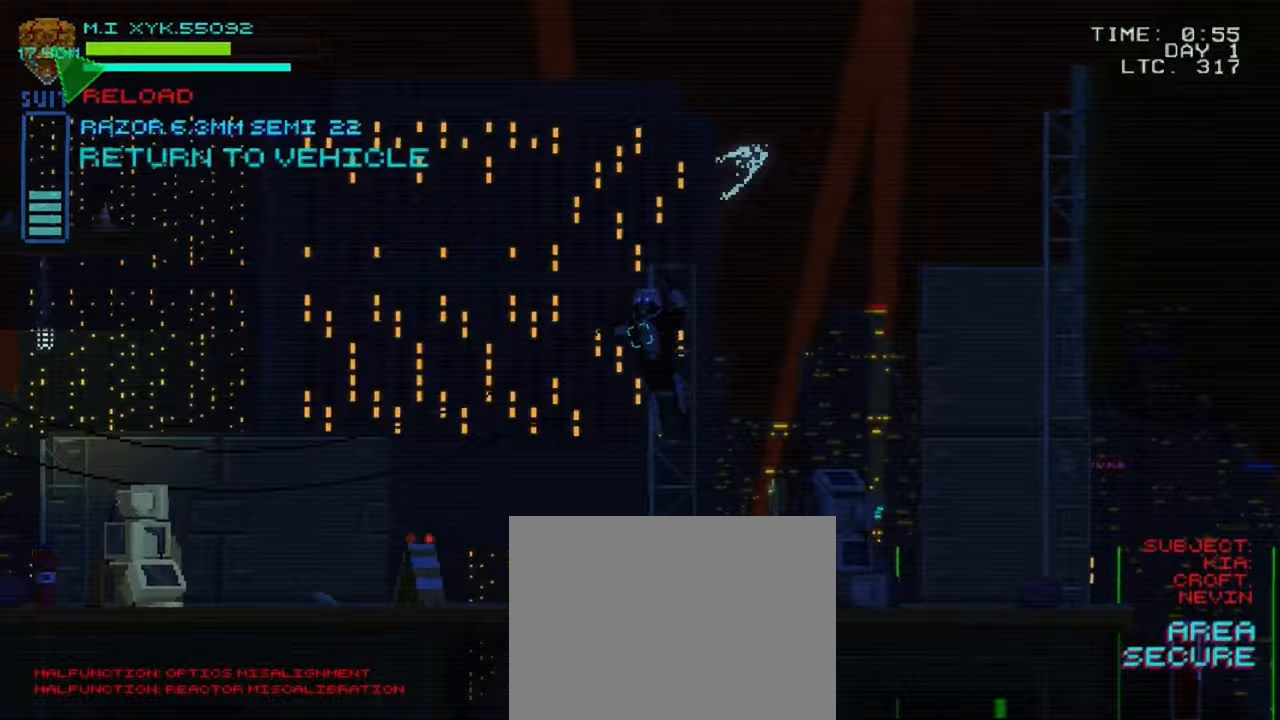
{"buttons": [], "left_stick": "center", "right_stick": "center", "events": []}
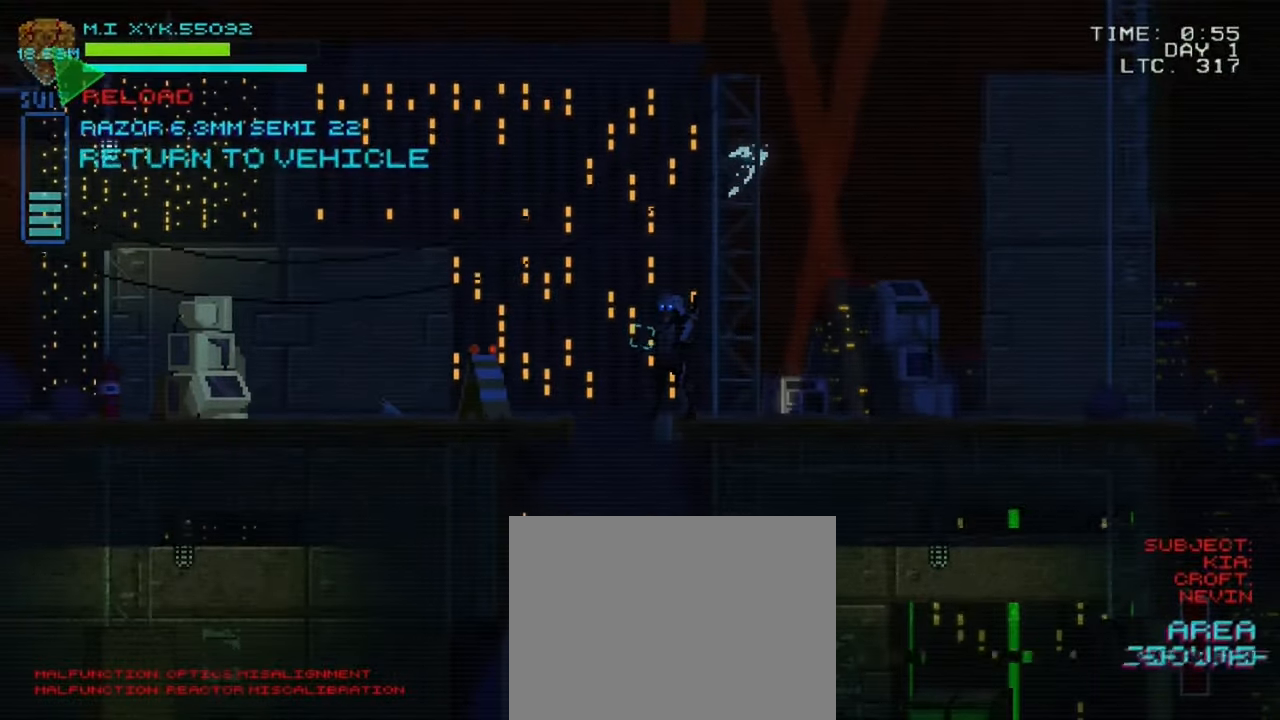
{"buttons": [], "left_stick": "up-left", "right_stick": "center", "events": [[117, "left_stick", "up-left"]]}
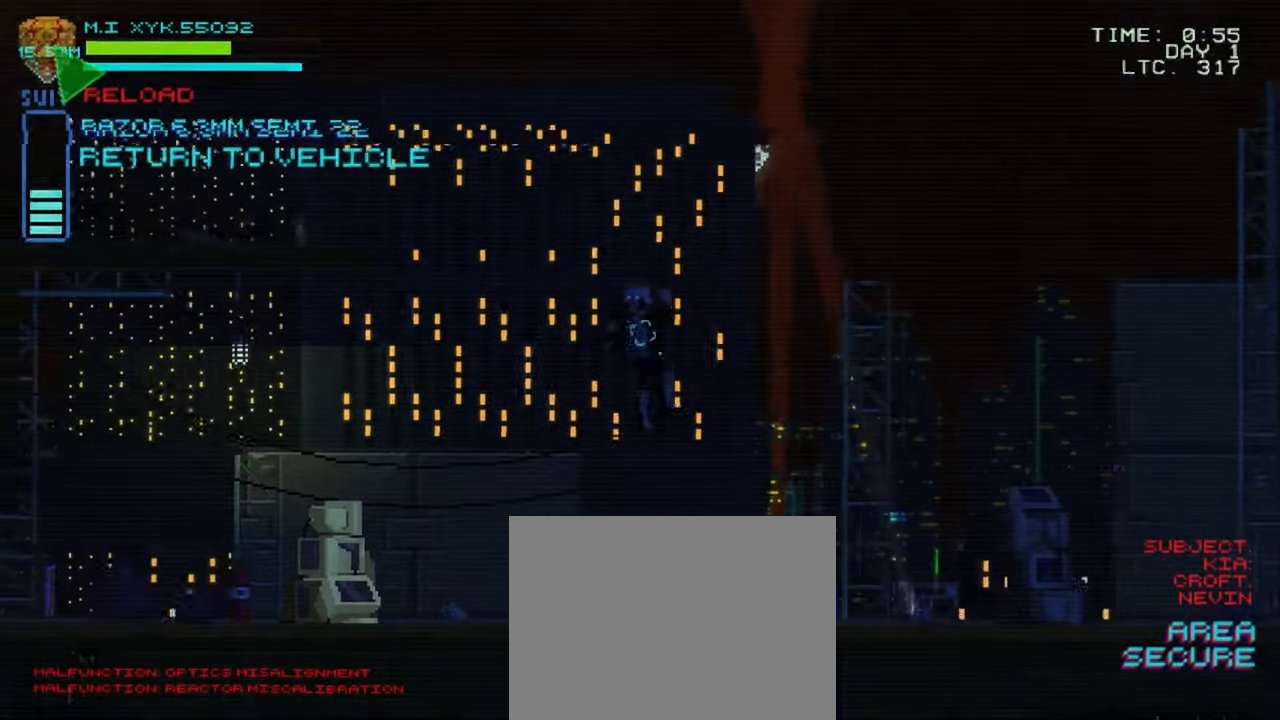
{"buttons": [], "left_stick": "up-left", "right_stick": "center", "events": []}
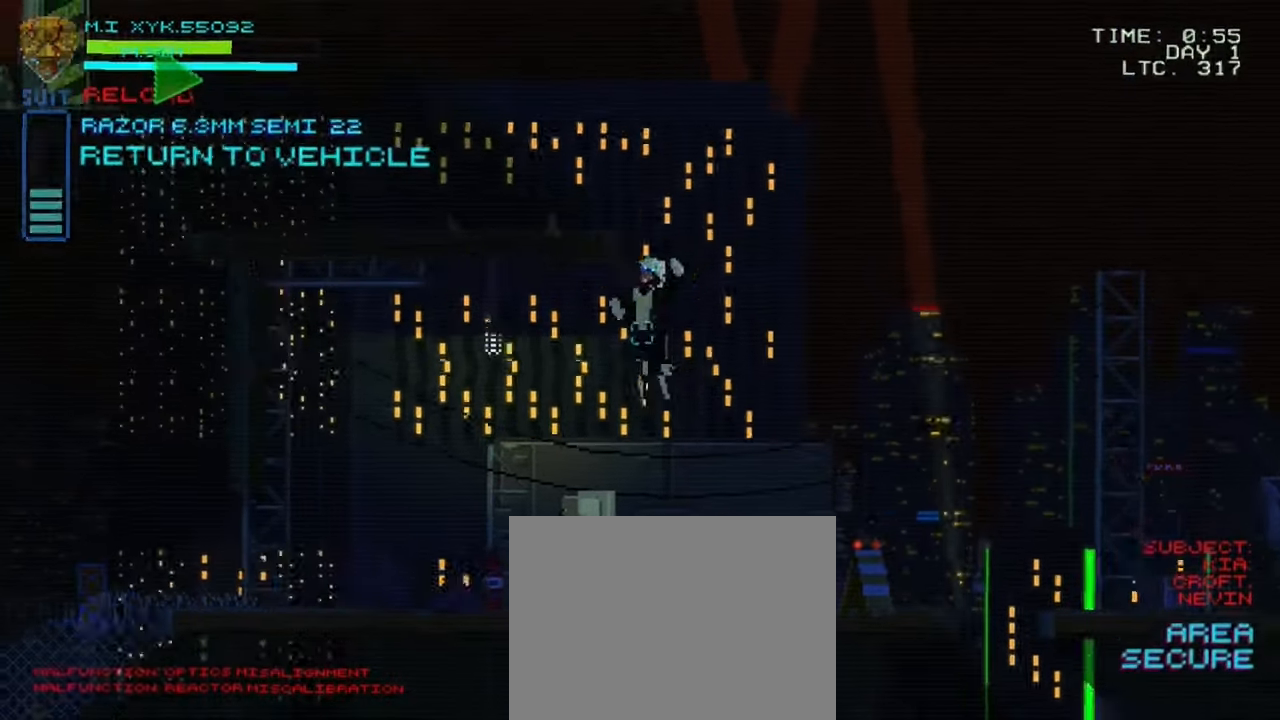
{"buttons": [], "left_stick": "center", "right_stick": "center", "events": [[283, "left_stick", "center"]]}
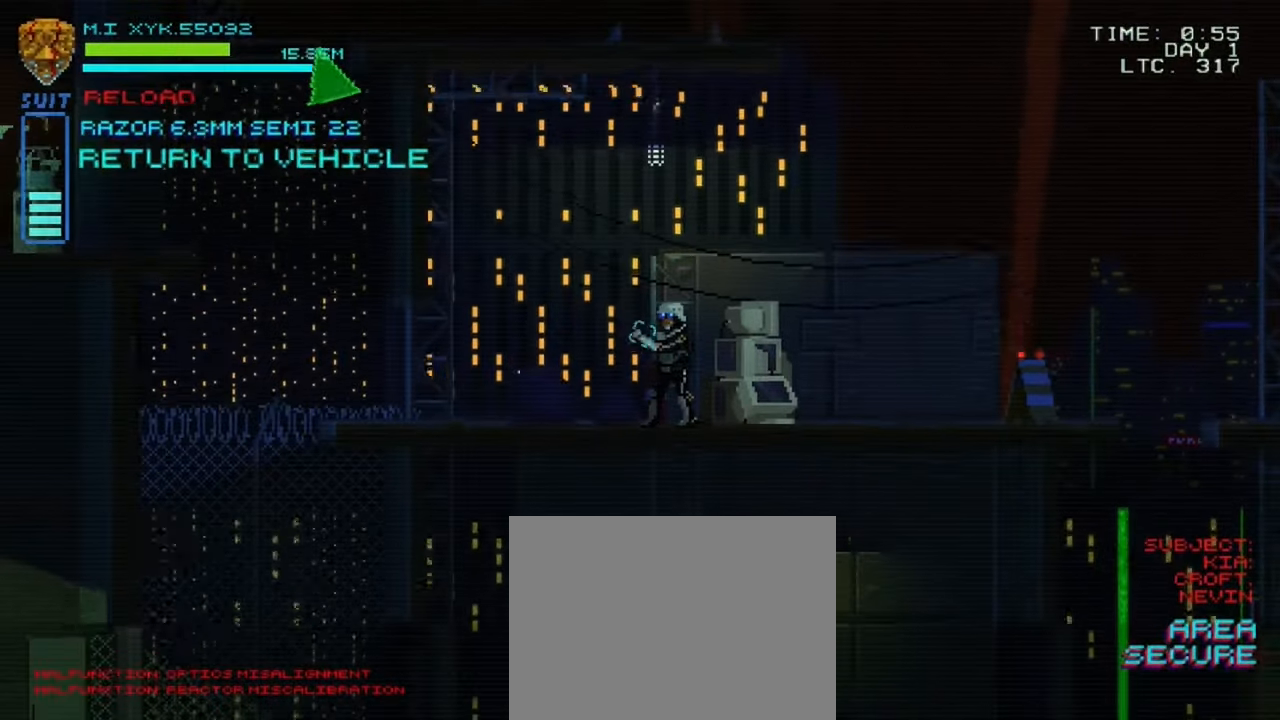
{"buttons": [], "left_stick": "left", "right_stick": "center", "events": [[300, "left_stick", "left"]]}
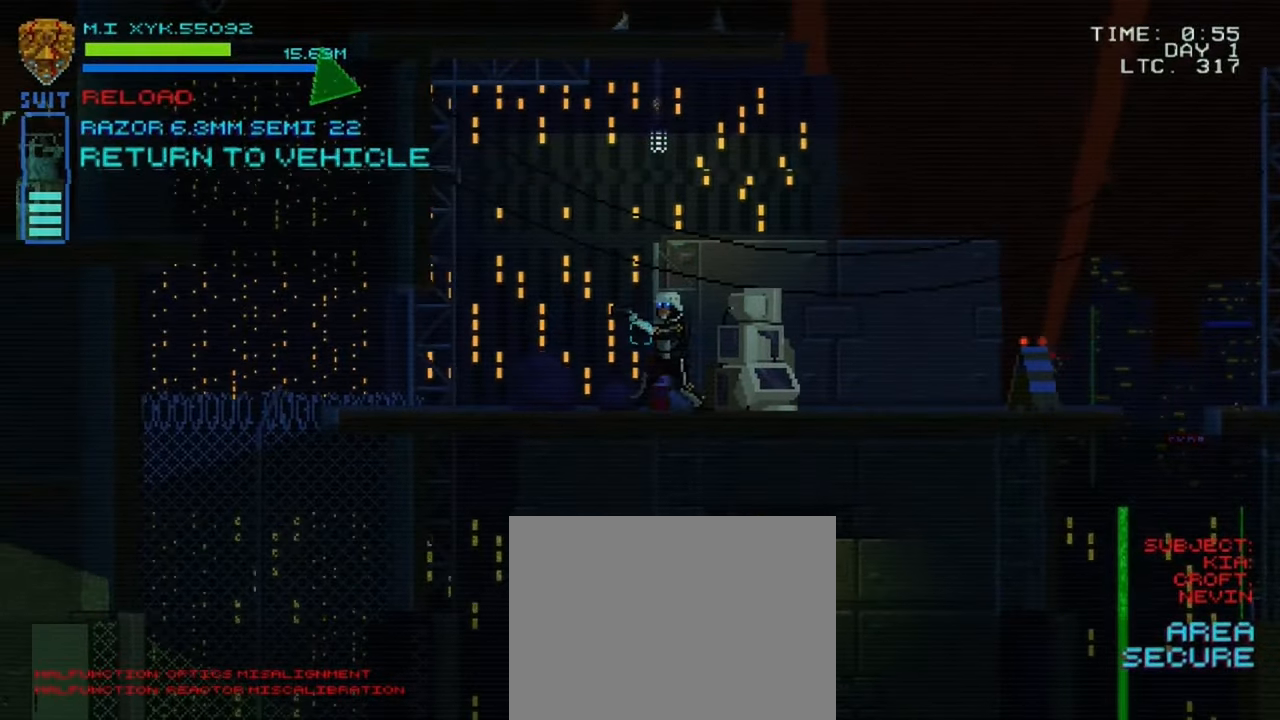
{"buttons": [], "left_stick": "left", "right_stick": "center", "events": []}
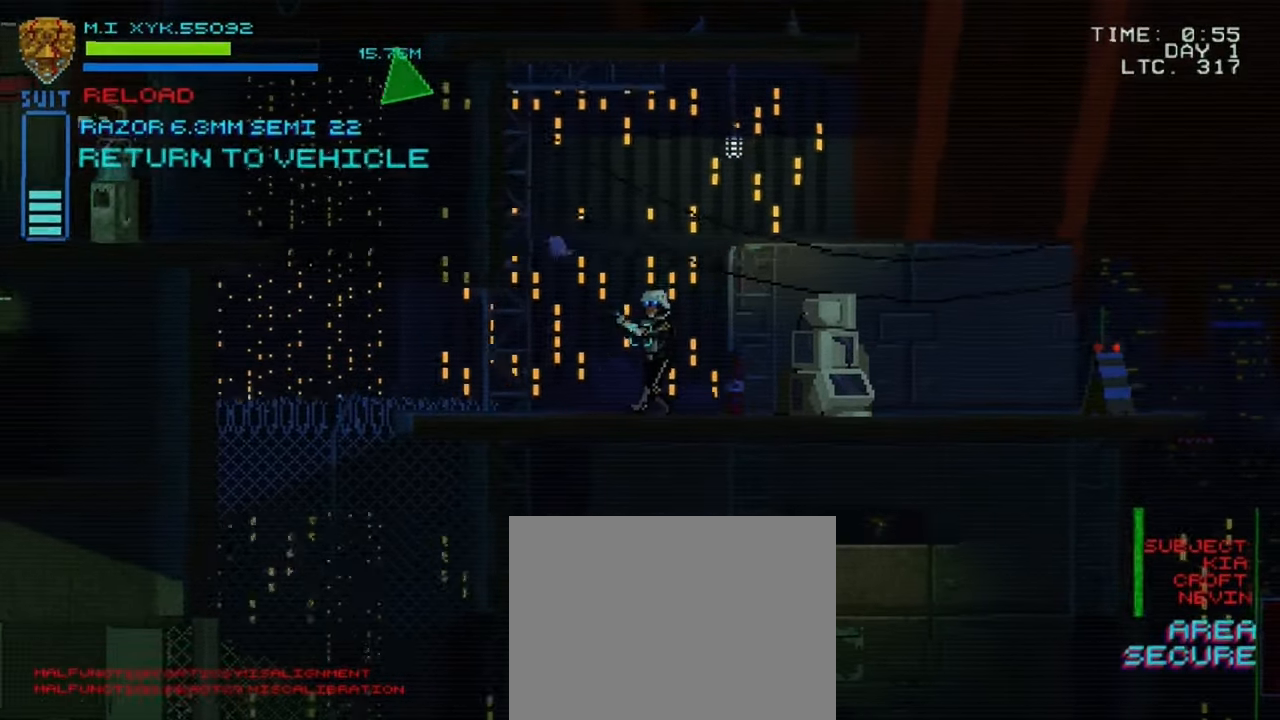
{"buttons": [], "left_stick": "left", "right_stick": "center", "events": []}
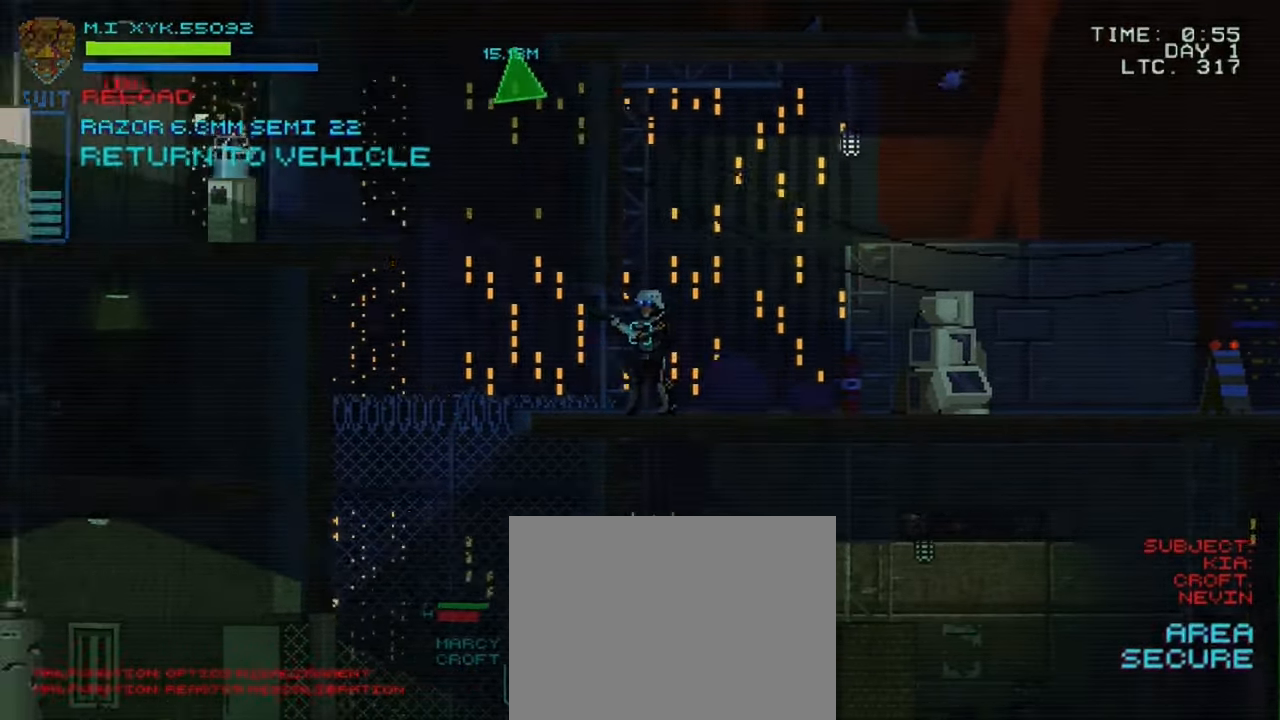
{"buttons": [], "left_stick": "up", "right_stick": "center", "events": [[33, "left_stick", "up"]]}
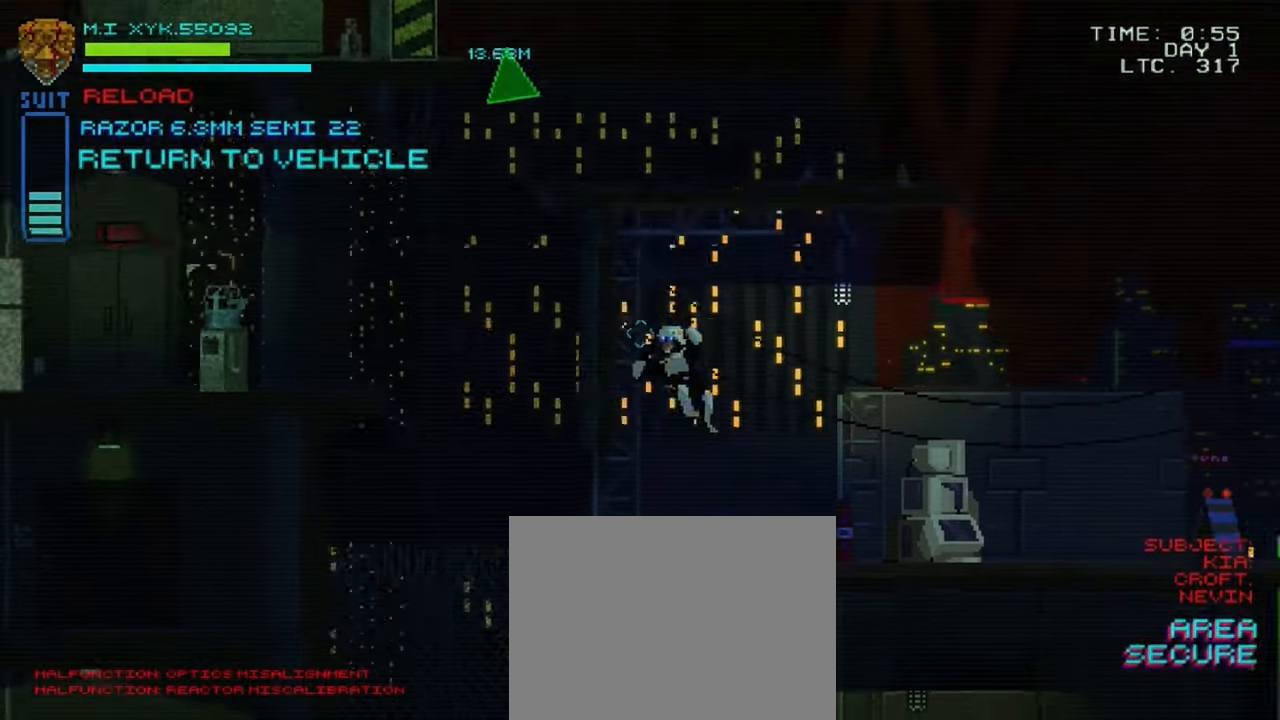
{"buttons": [], "left_stick": "up-right", "right_stick": "center", "events": [[233, "left_stick", "up-right"]]}
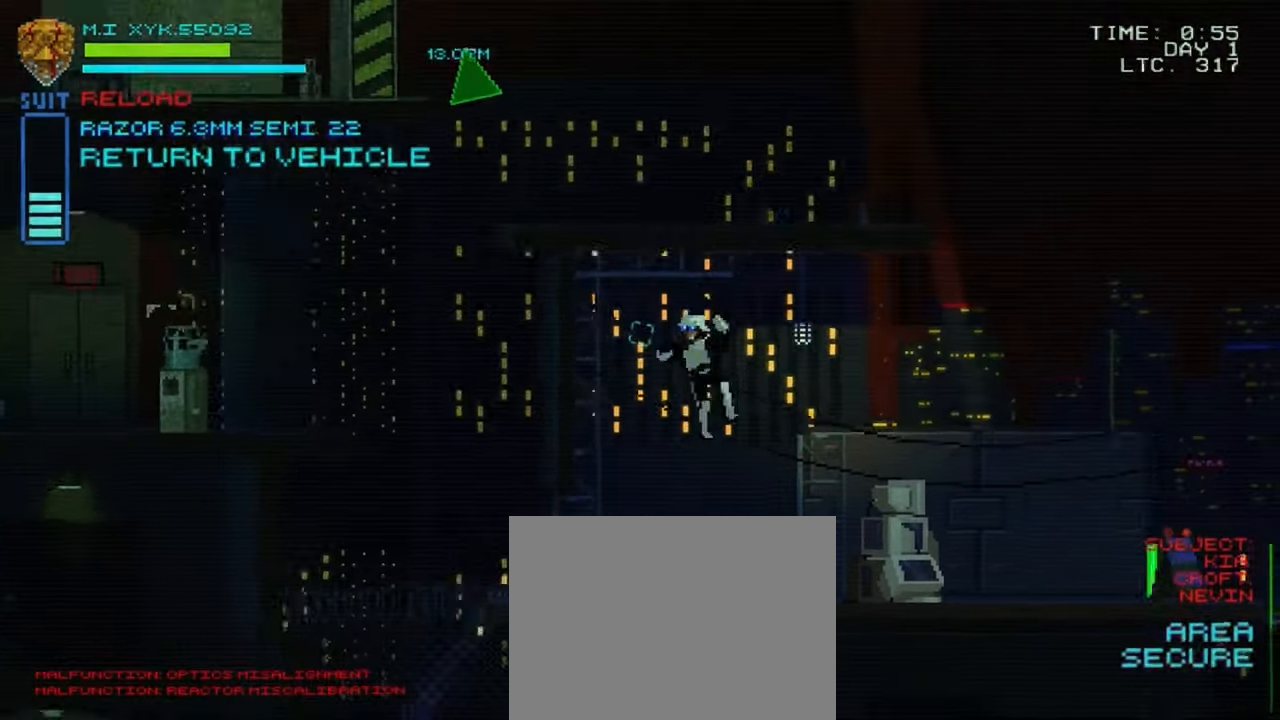
{"buttons": [], "left_stick": "up-right", "right_stick": "center"}
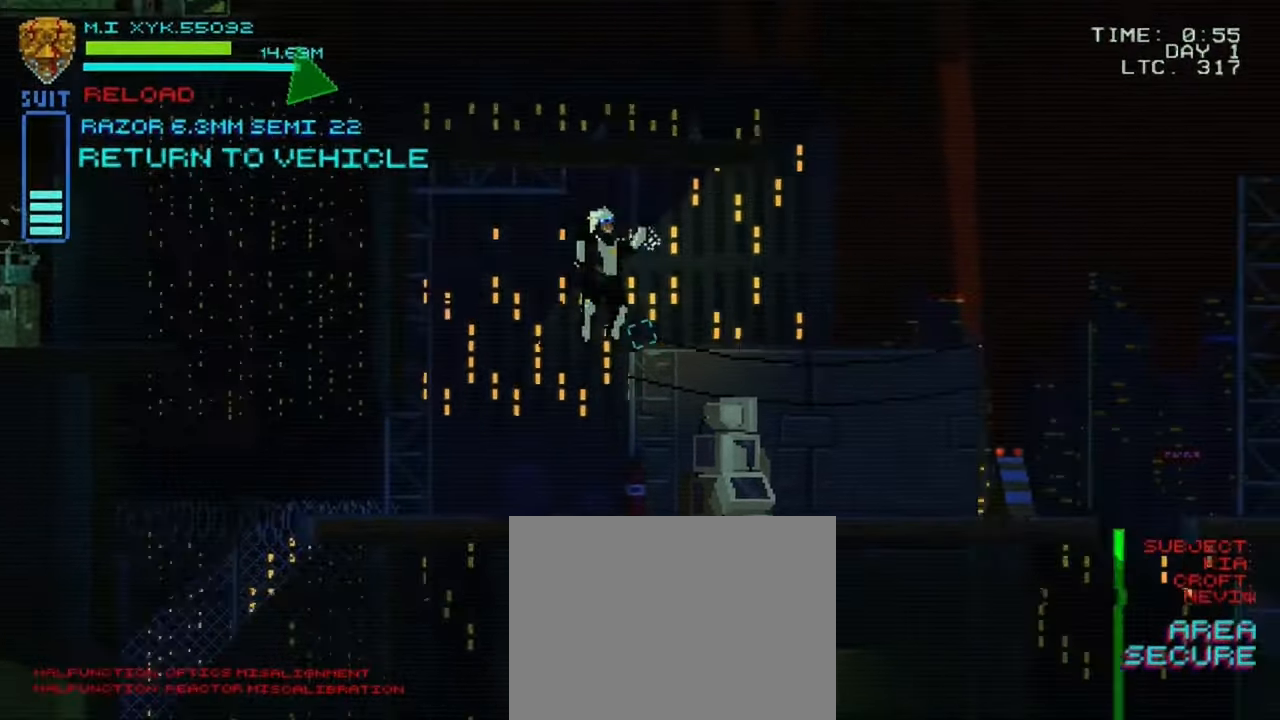
{"buttons": [], "left_stick": "up-right", "right_stick": "center", "events": []}